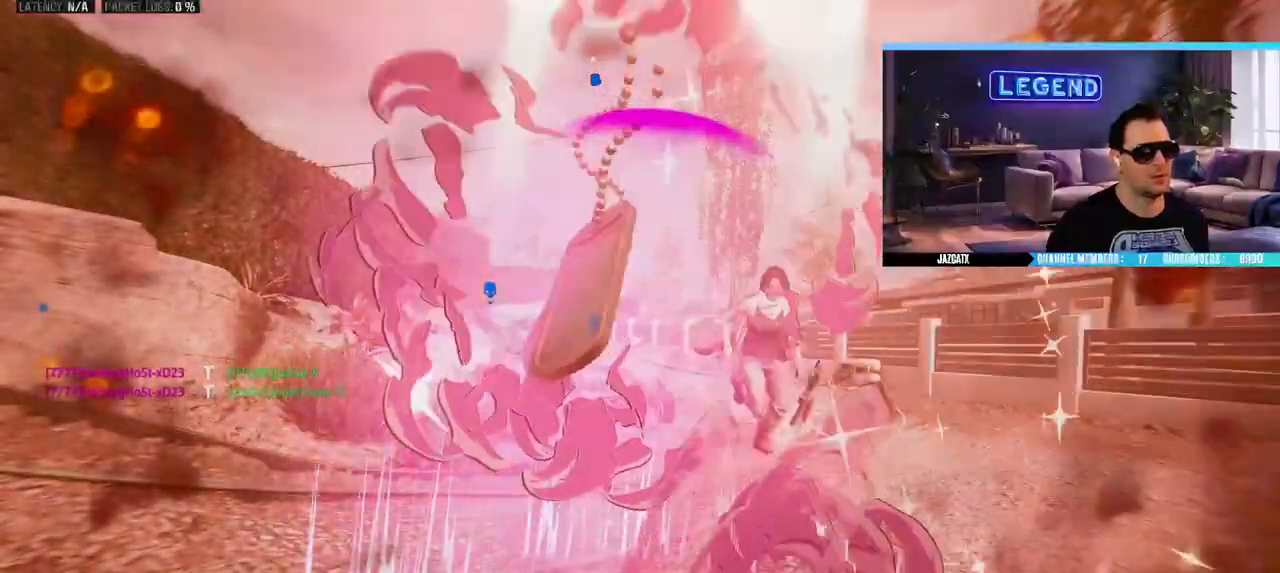
Gameplay with a controller (PlayStation layout); each line is a JSON object with the inputs held at the frame after it (dt_ms = milliseconds from this image to that frame). "events" lists button and stick changes between this image and that frame as [ms after this image, input, new state], when the widget could be followed in between.
{"dt_ms": 500, "buttons": [], "left_stick": "center", "right_stick": "center"}
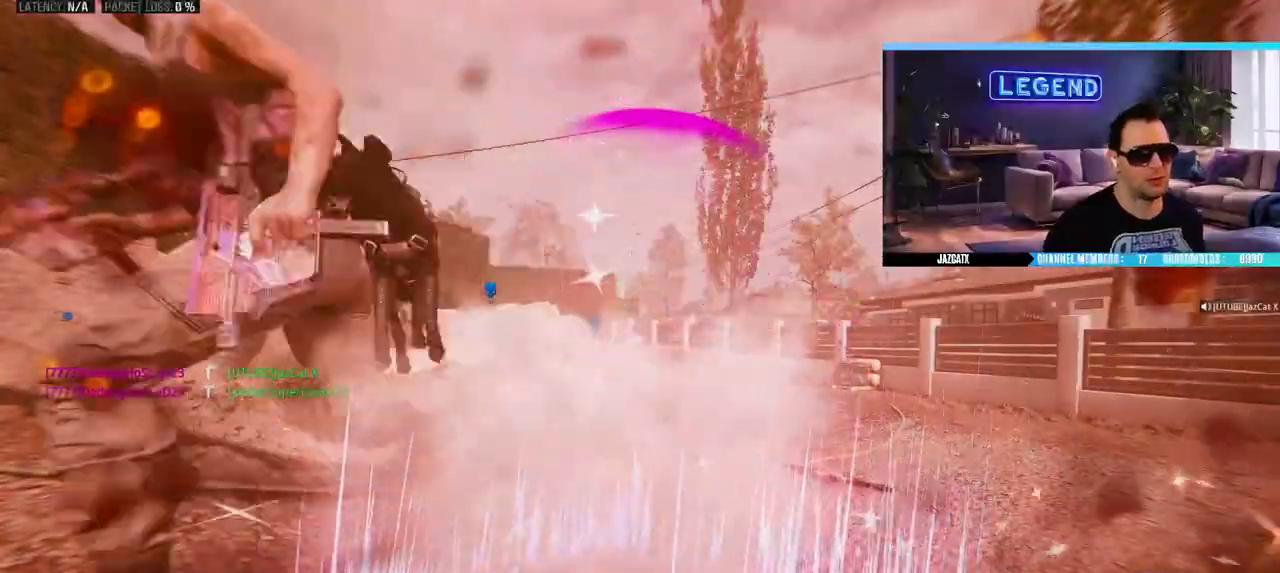
{"dt_ms": 500, "buttons": ["CROSS", "L3"], "left_stick": "up", "right_stick": "center", "events": [[50, "CROSS", "down"], [100, "CROSS", "up"], [183, "CROSS", "down"], [250, "CROSS", "up"], [250, "left_stick", "up"], [267, "L3", "down"], [333, "CROSS", "down"], [400, "CROSS", "up"], [400, "L3", "up"], [467, "CROSS", "down"], [467, "L3", "down"]]}
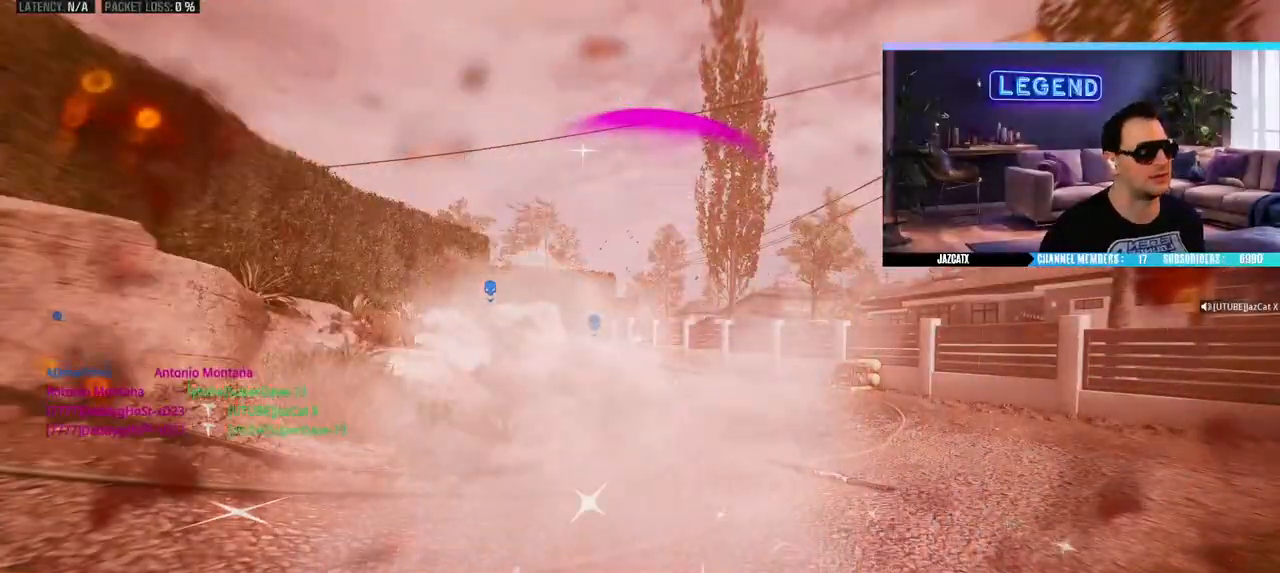
{"dt_ms": 500, "buttons": ["CROSS"], "left_stick": "up-left", "right_stick": "center", "events": [[83, "L3", "up"], [183, "L3", "down"], [200, "CROSS", "up"], [250, "CROSS", "down"], [317, "L3", "up"], [317, "R1", "down"], [367, "L3", "down"], [367, "left_stick", "up-left"], [417, "R1", "up"], [500, "L3", "up"]]}
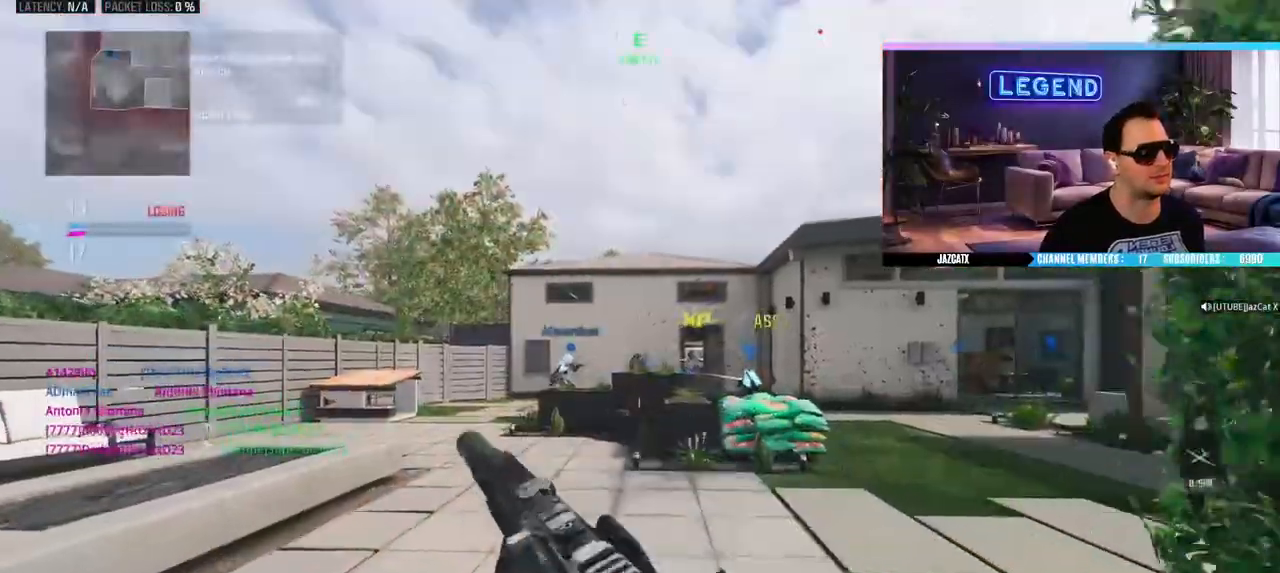
{"dt_ms": 500, "buttons": ["CROSS", "R1"], "left_stick": "up", "right_stick": "center", "events": [[133, "left_stick", "center"], [217, "R1", "down"], [333, "left_stick", "up-right"], [500, "left_stick", "up"]]}
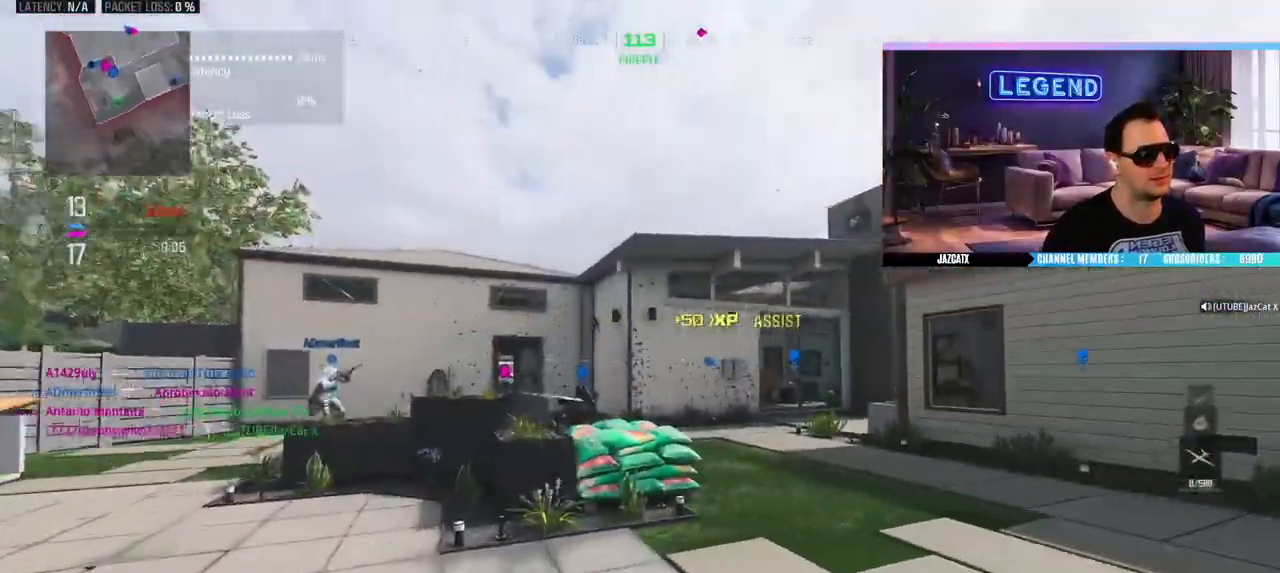
{"dt_ms": 500, "buttons": ["CROSS", "R1"], "left_stick": "up", "right_stick": "center", "events": []}
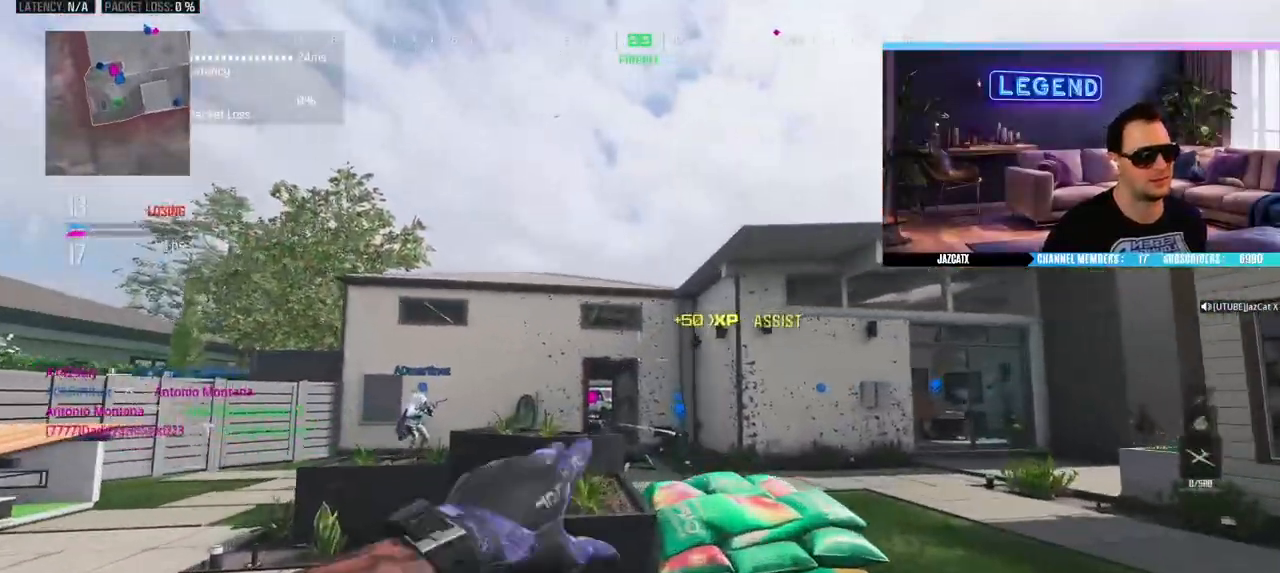
{"dt_ms": 500, "buttons": [], "left_stick": "down", "right_stick": "center", "events": [[83, "CROSS", "up"], [183, "R1", "up"], [183, "left_stick", "center"], [500, "left_stick", "down"]]}
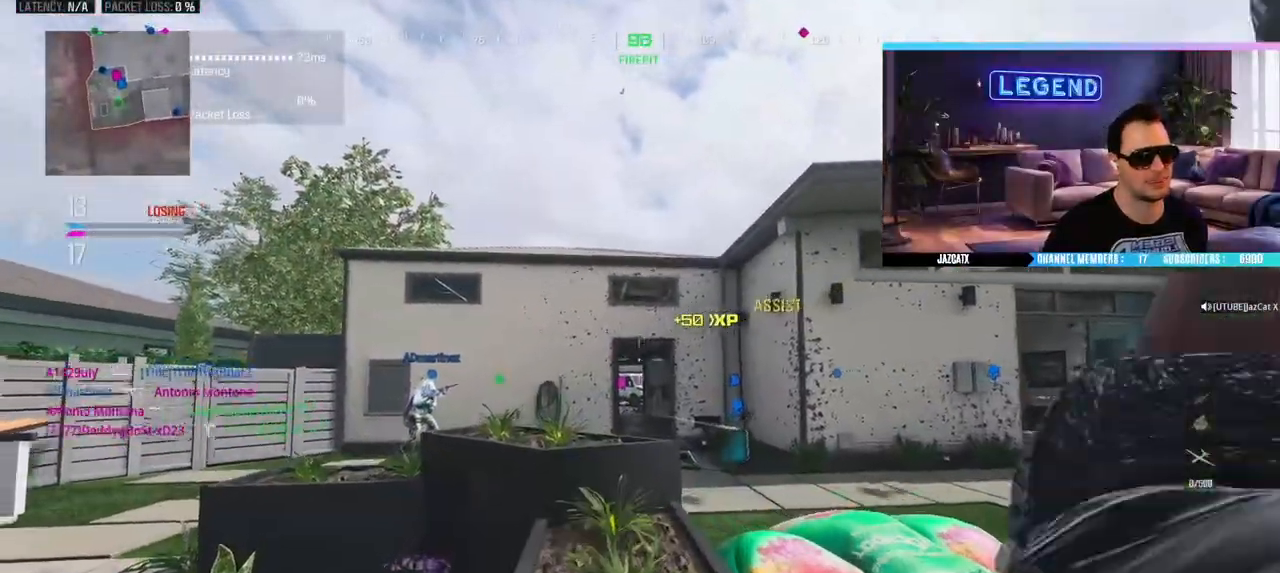
{"dt_ms": 500, "buttons": ["L1", "R1"], "left_stick": "up", "right_stick": "center", "events": [[67, "left_stick", "down-right"], [217, "left_stick", "center"], [300, "L1", "down"], [400, "L1", "up"], [450, "left_stick", "up"], [483, "L1", "down"], [500, "R1", "down"]]}
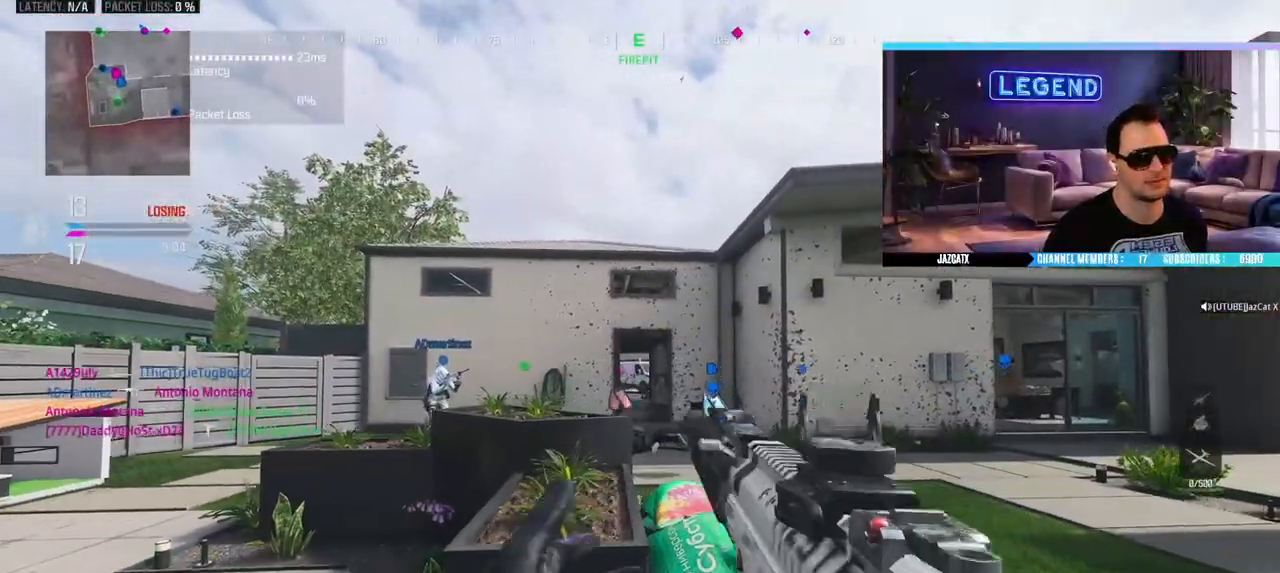
{"dt_ms": 500, "buttons": [], "left_stick": "down-right", "right_stick": "center", "events": [[50, "L1", "up"], [67, "R1", "up"], [117, "L1", "down"], [217, "L1", "up"], [217, "left_stick", "down-right"]]}
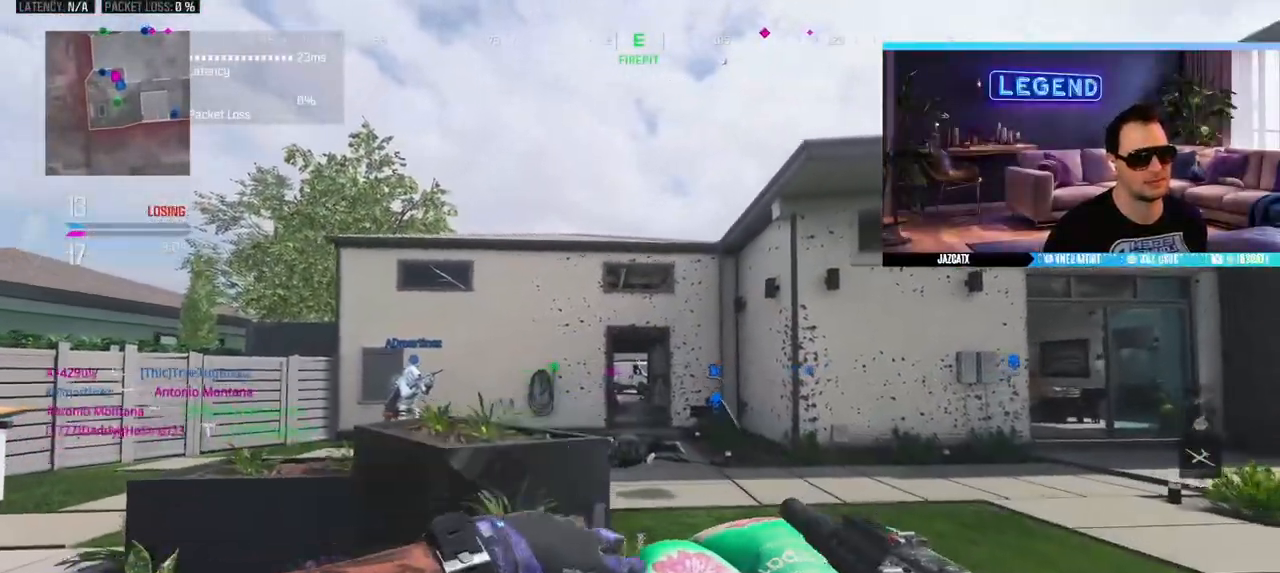
{"dt_ms": 500, "buttons": [], "left_stick": "up", "right_stick": "center", "events": [[67, "left_stick", "up-right"], [83, "L3", "down"], [167, "TRIANGLE", "down"], [233, "L3", "up"], [233, "TRIANGLE", "up"], [317, "L3", "down"], [317, "left_stick", "up"], [450, "L3", "up"]]}
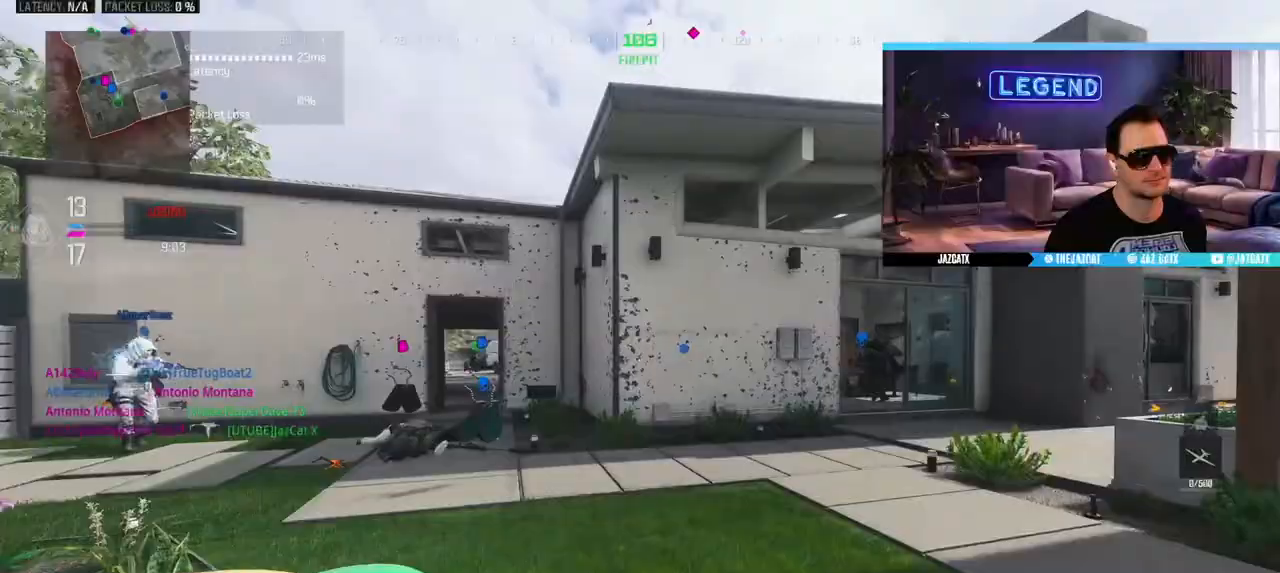
{"dt_ms": 500, "buttons": ["L3"], "left_stick": "up", "right_stick": "center", "events": [[17, "L3", "down"], [167, "L3", "up"], [217, "L3", "down"]]}
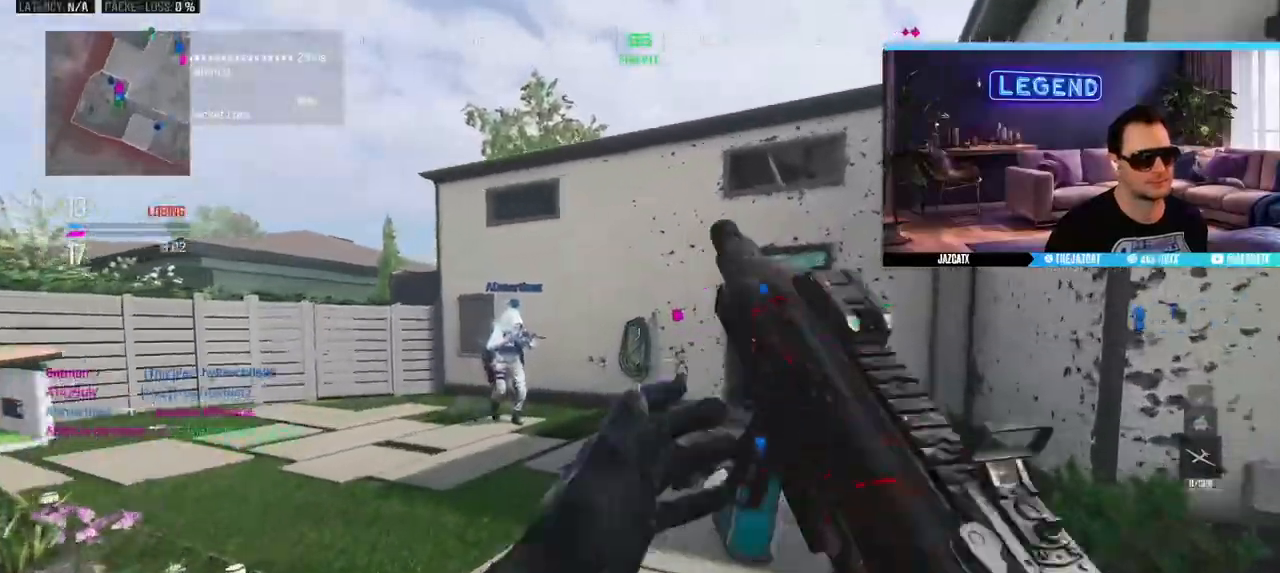
{"dt_ms": 500, "buttons": ["L3"], "left_stick": "up", "right_stick": "center", "events": []}
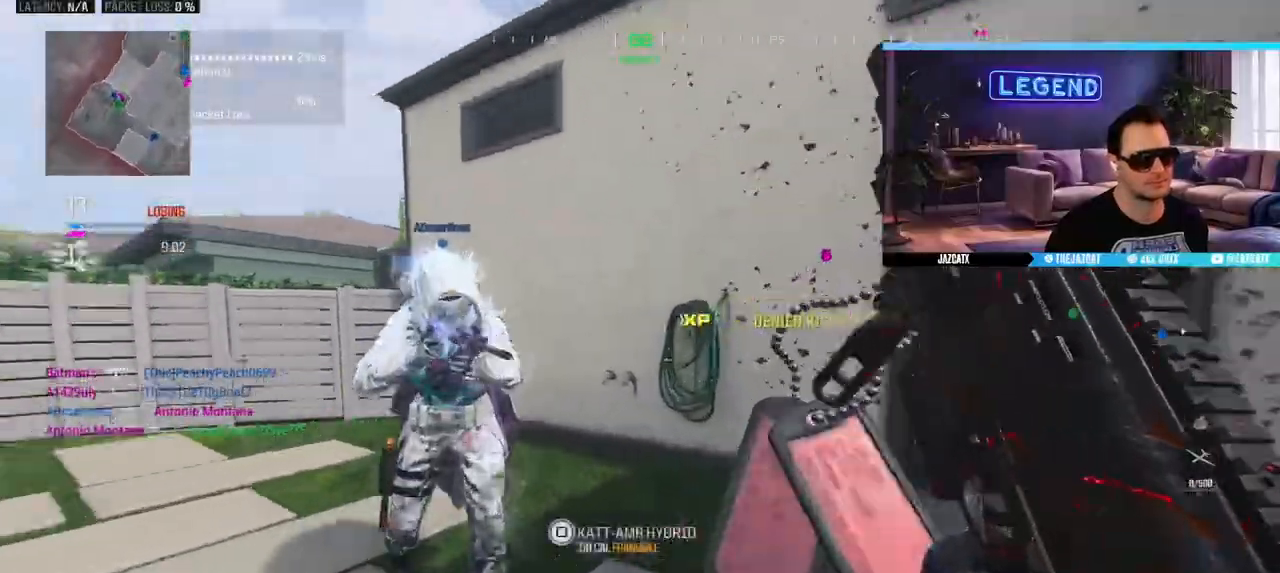
{"dt_ms": 500, "buttons": ["L3"], "left_stick": "up", "right_stick": "center", "events": [[267, "L3", "up"], [400, "L3", "down"]]}
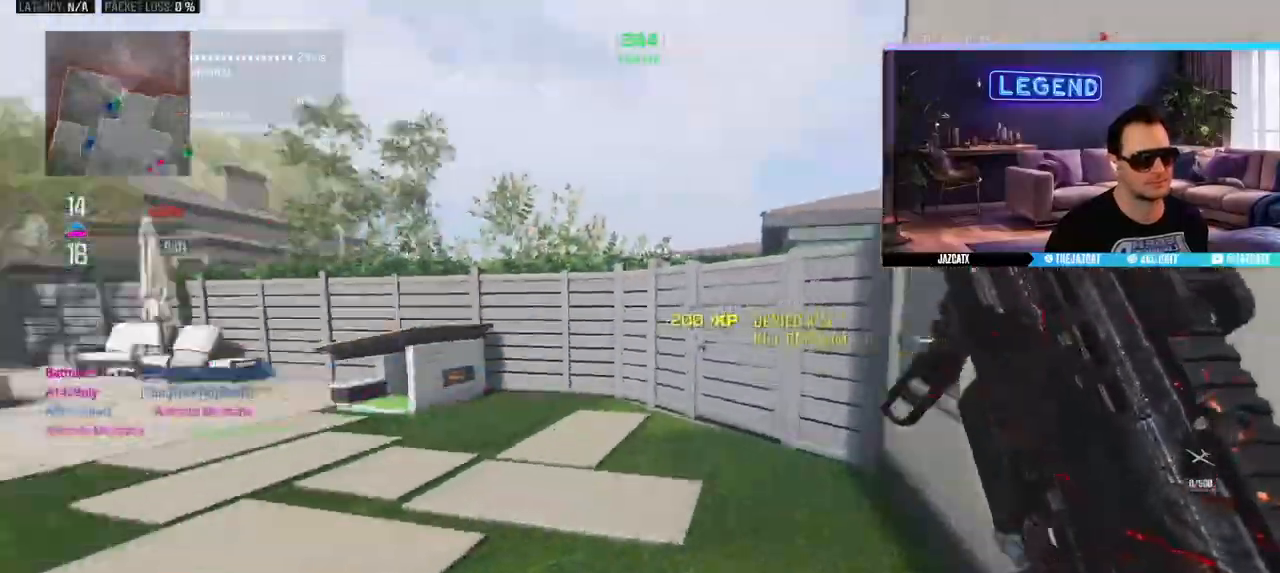
{"dt_ms": 500, "buttons": [], "left_stick": "up", "right_stick": "center", "events": [[50, "L3", "up"], [117, "L3", "down"], [217, "TRIANGLE", "down"], [267, "L3", "up"], [283, "TRIANGLE", "up"], [333, "L3", "down"], [500, "L3", "up"]]}
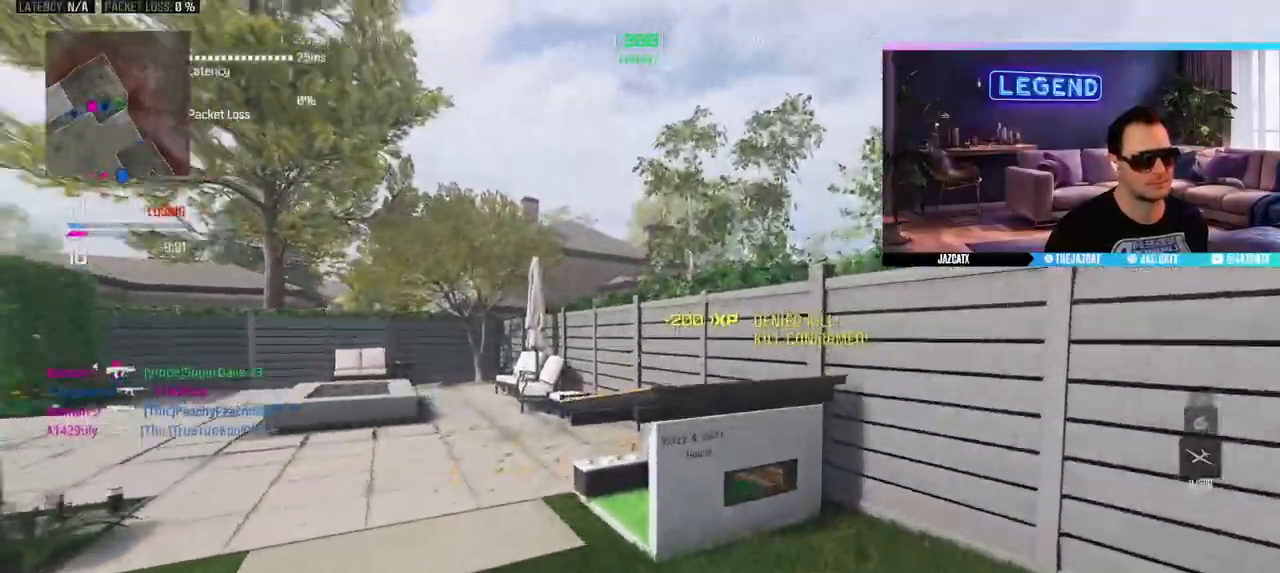
{"dt_ms": 500, "buttons": ["CIRCLE", "L3"], "left_stick": "up-right", "right_stick": "left"}
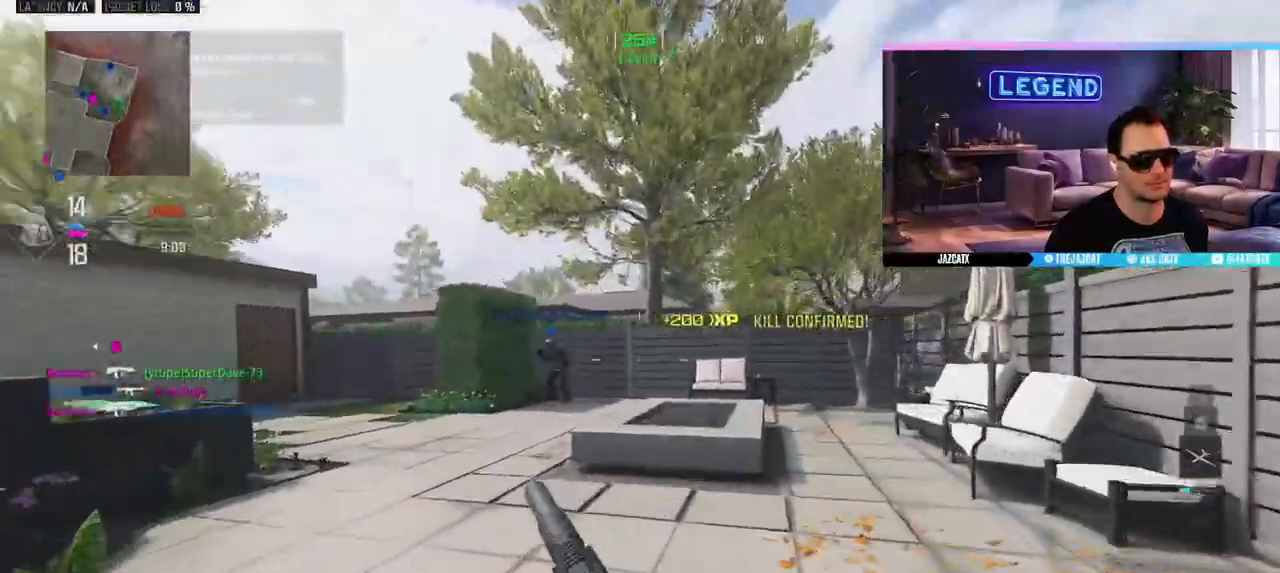
{"dt_ms": 1000, "buttons": ["L2"], "left_stick": "up-right", "right_stick": "down"}
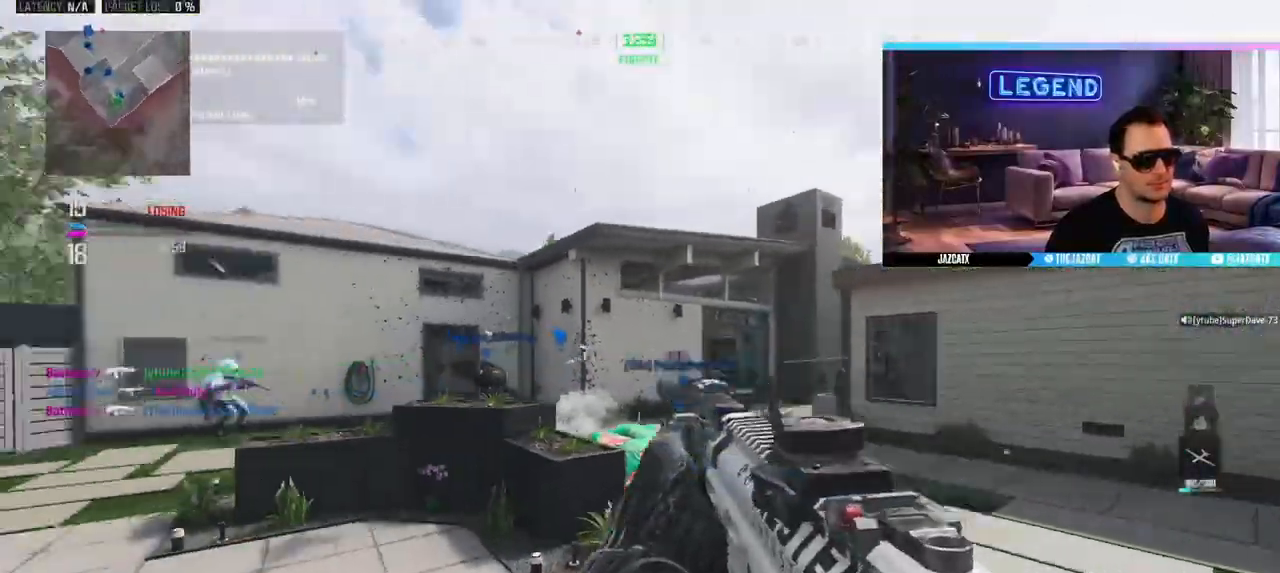
{"dt_ms": 500, "buttons": [], "left_stick": "down-right", "right_stick": "center", "events": [[33, "left_stick", "right"], [67, "right_stick", "center"], [100, "L2", "up"], [117, "L2", "down"], [133, "right_stick", "down"], [217, "L2", "up"], [217, "right_stick", "center"], [350, "left_stick", "down-right"]]}
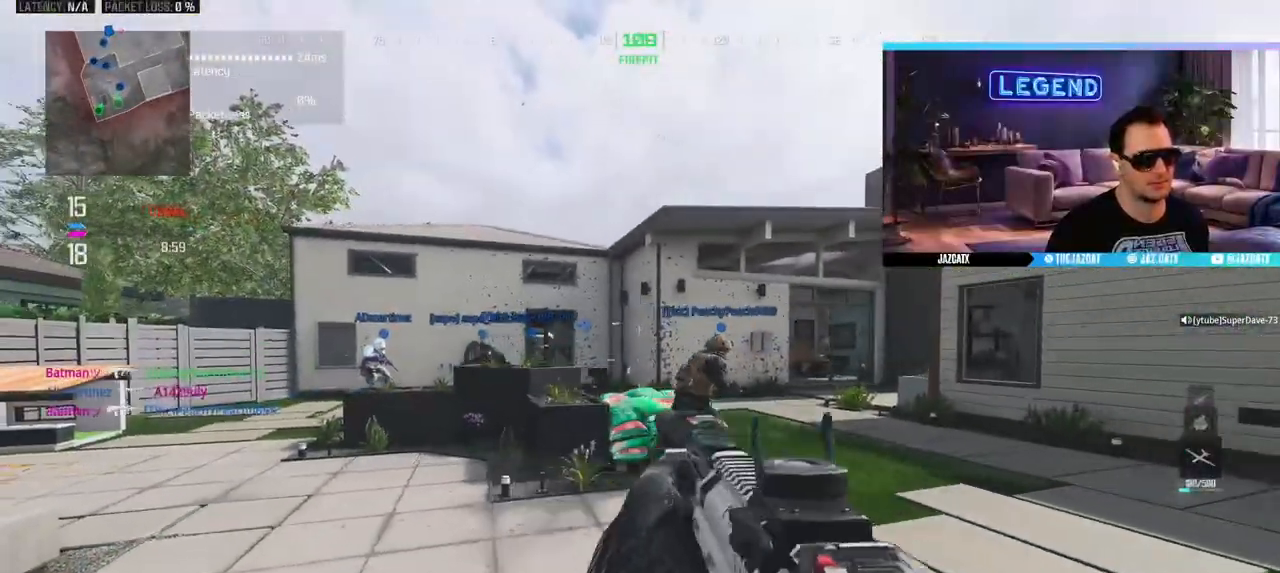
{"dt_ms": 500, "buttons": [], "left_stick": "left", "right_stick": "center", "events": [[17, "left_stick", "down-left"], [183, "left_stick", "left"]]}
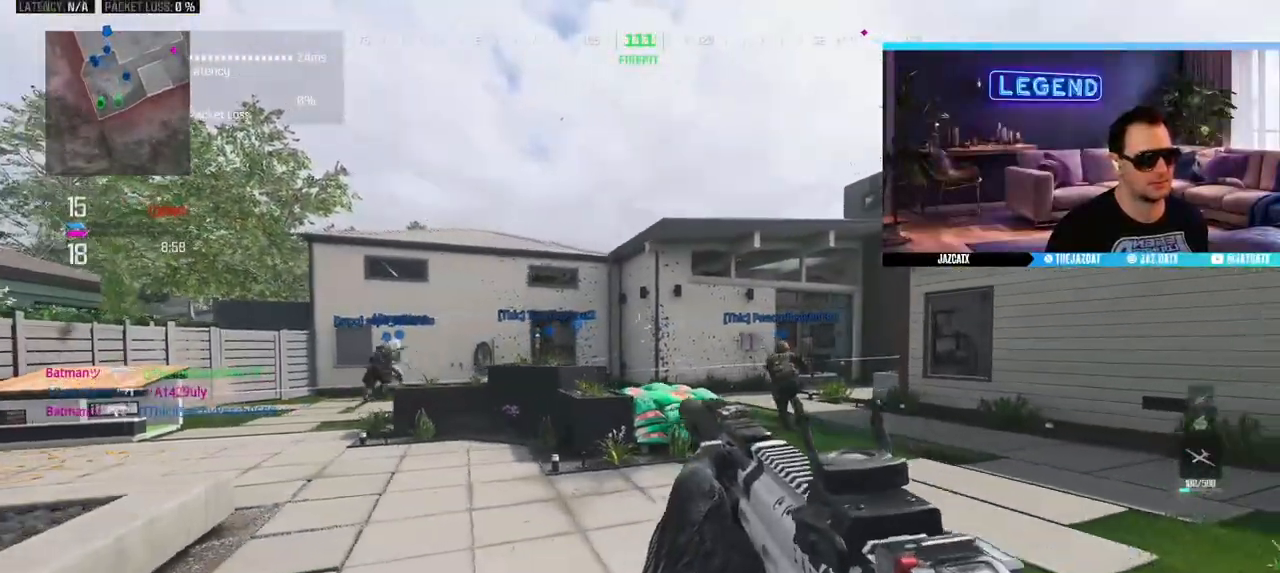
{"dt_ms": 500, "buttons": [], "left_stick": "down-left", "right_stick": "center", "events": [[33, "left_stick", "up-left"], [83, "CIRCLE", "down"], [83, "L3", "down"], [217, "L3", "up"], [217, "left_stick", "down-left"], [500, "CIRCLE", "up"]]}
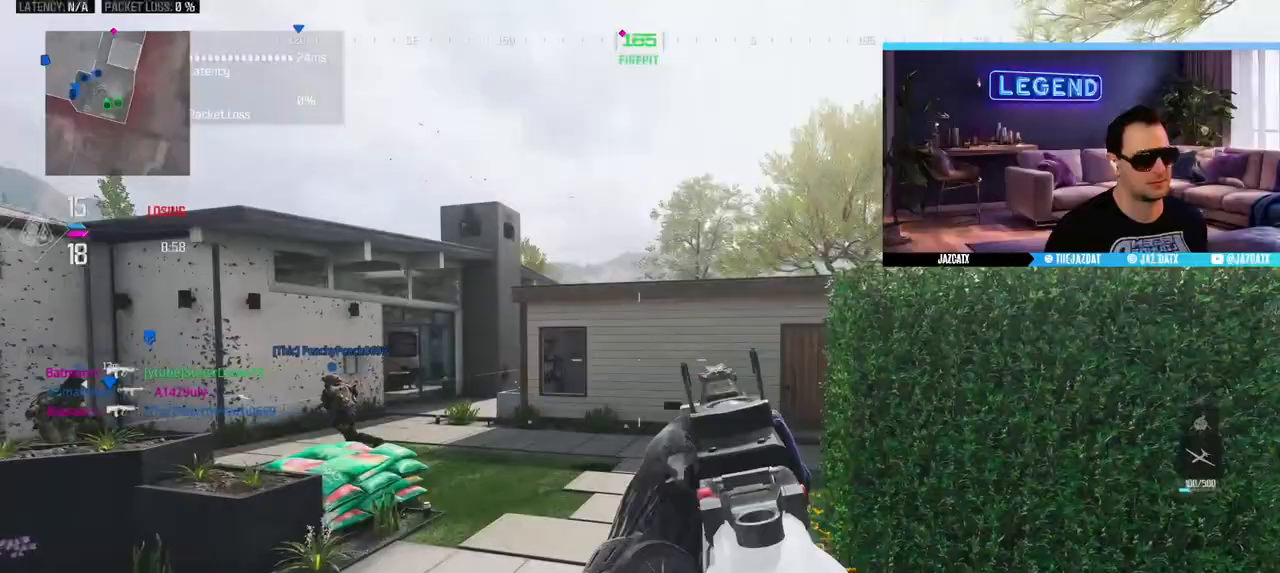
{"dt_ms": 500, "buttons": [], "left_stick": "down-left", "right_stick": "center", "events": []}
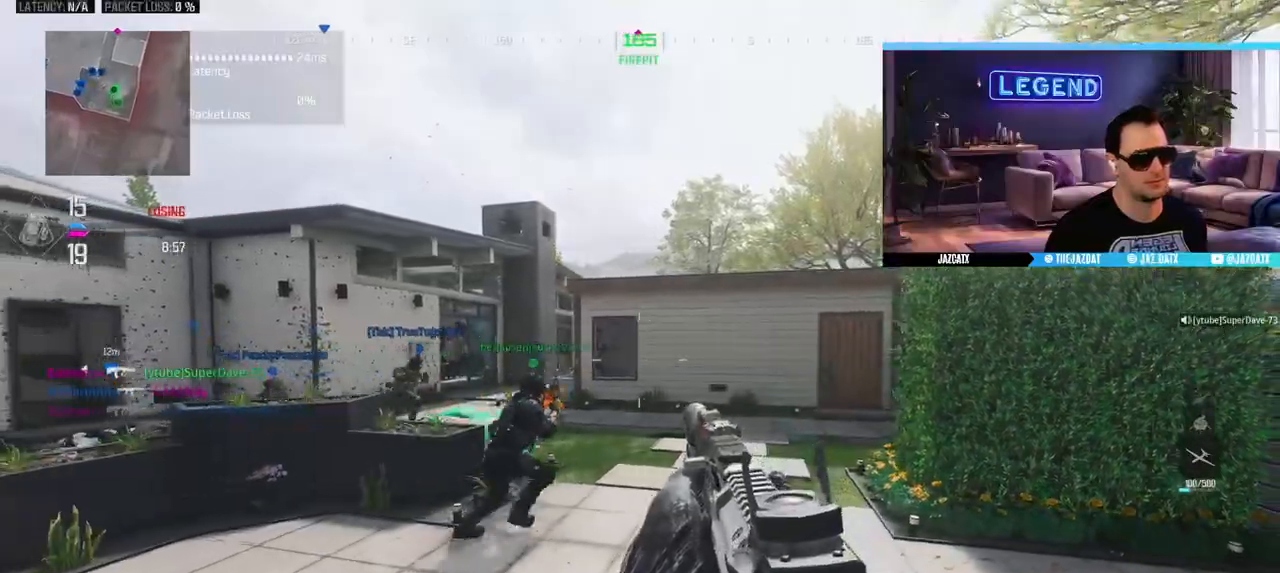
{"dt_ms": 500, "buttons": [], "left_stick": "up-left", "right_stick": "center", "events": [[50, "left_stick", "up-left"], [117, "L3", "down"], [250, "L3", "up"], [333, "L3", "down"], [500, "L3", "up"]]}
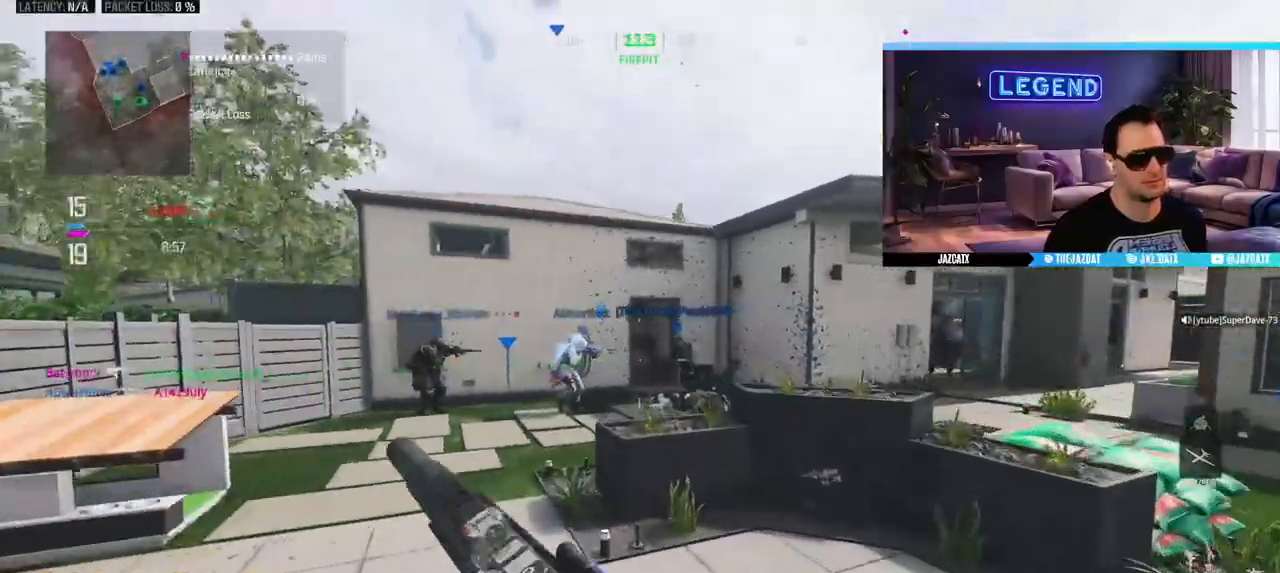
{"dt_ms": 500, "buttons": ["L2"], "left_stick": "down-left", "right_stick": "down", "events": [[17, "CIRCLE", "down"], [100, "left_stick", "down-left"], [200, "CIRCLE", "up"], [400, "L2", "down"], [400, "right_stick", "down"]]}
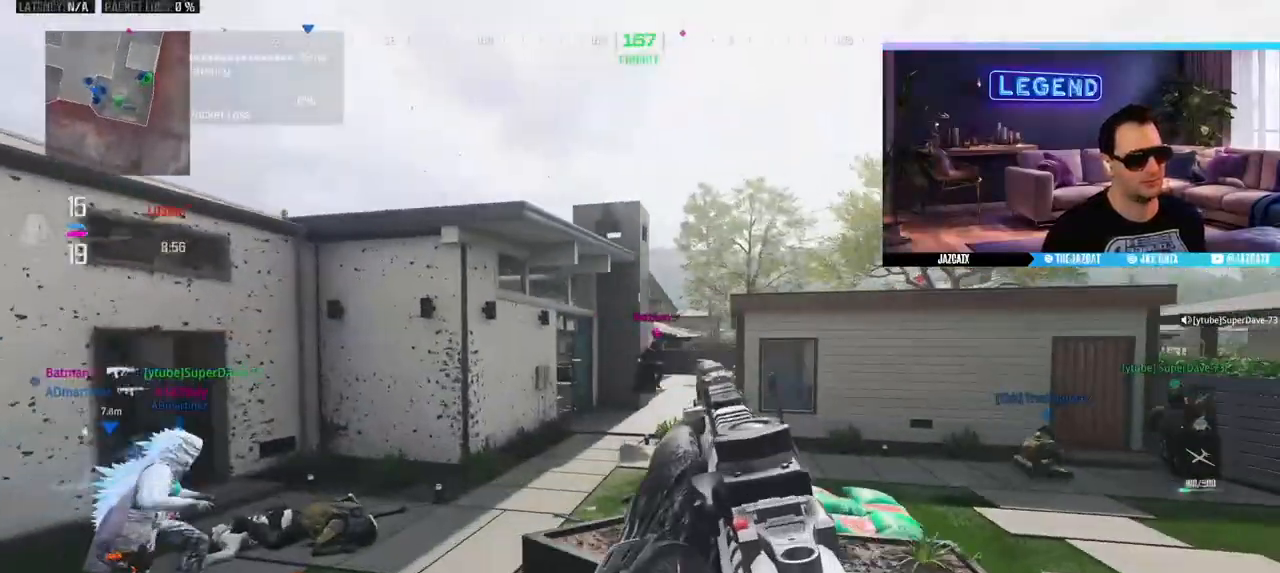
{"dt_ms": 500, "buttons": ["L2", "R1", "R2"], "left_stick": "down-right", "right_stick": "down", "events": [[200, "left_stick", "down-right"], [233, "R2", "down"], [400, "R1", "down"]]}
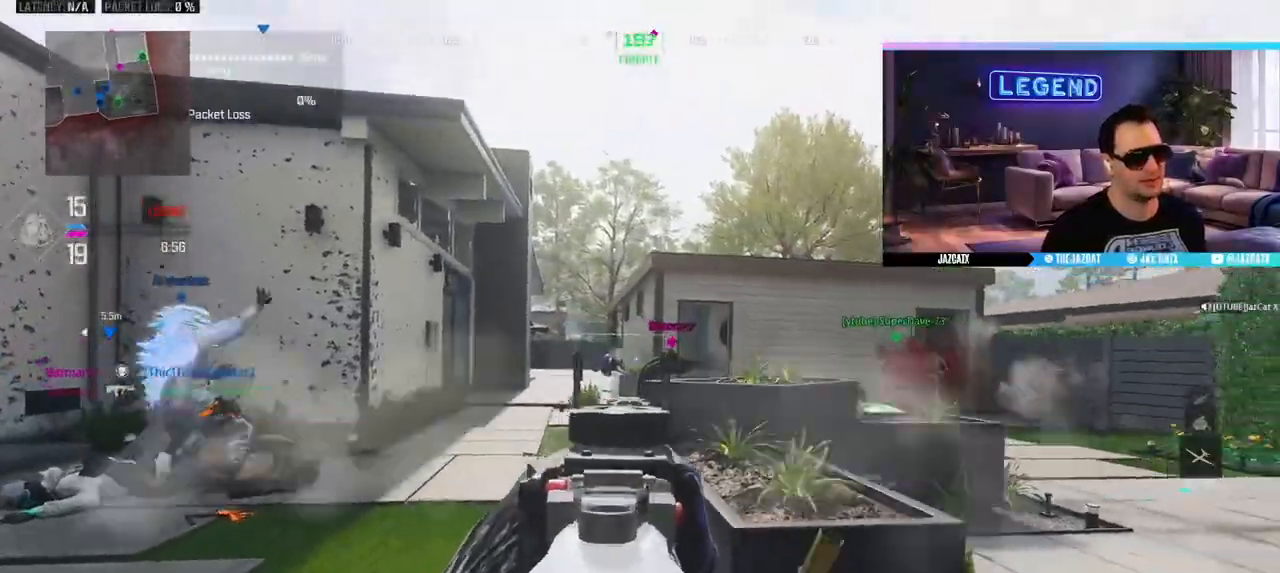
{"dt_ms": 500, "buttons": ["L2", "R2"], "left_stick": "right", "right_stick": "down", "events": [[83, "left_stick", "right"], [217, "R1", "up"]]}
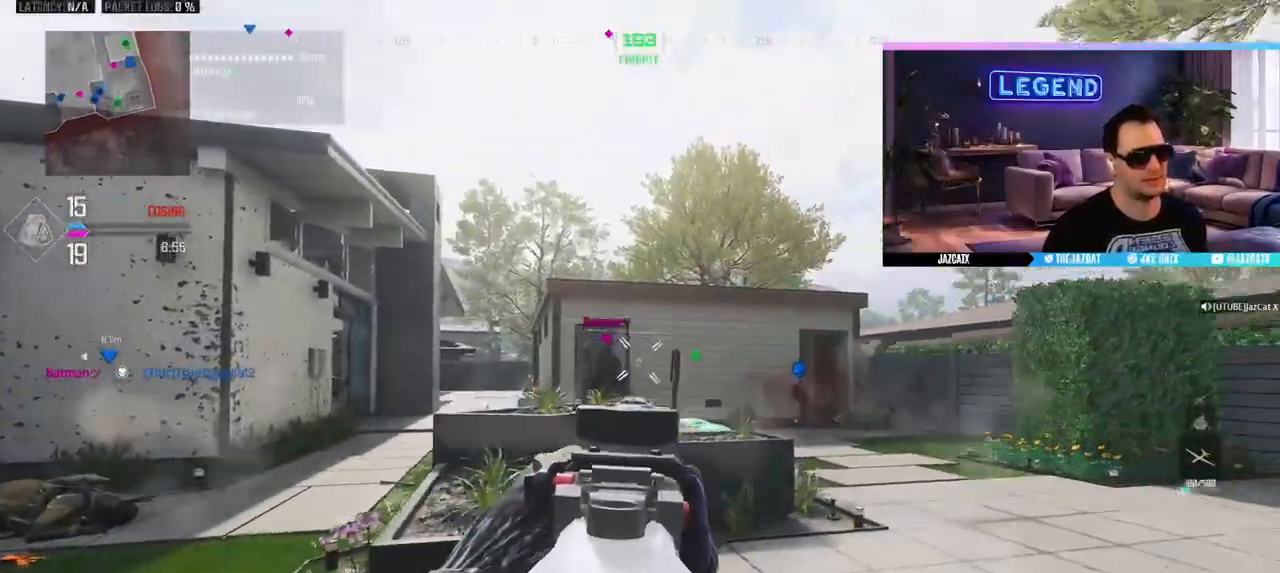
{"dt_ms": 500, "buttons": ["L2", "R2"], "left_stick": "up-right", "right_stick": "down", "events": [[17, "R1", "down"], [67, "R1", "up"], [150, "left_stick", "up-right"]]}
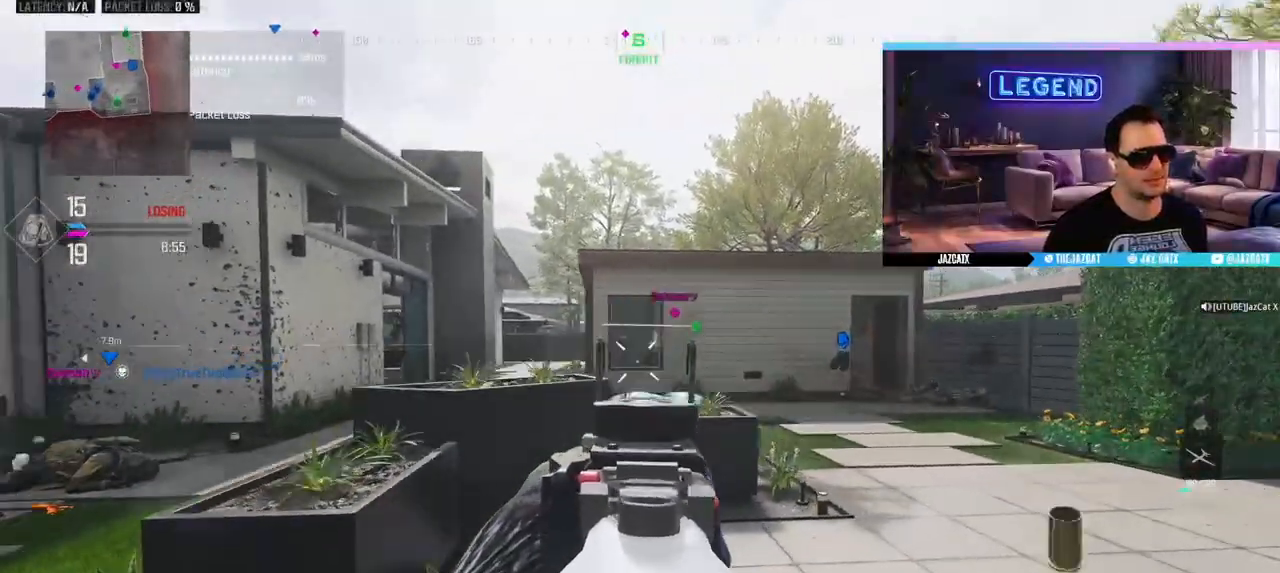
{"dt_ms": 500, "buttons": ["L3"], "left_stick": "up-right", "right_stick": "center", "events": [[300, "L2", "up"], [300, "right_stick", "center"], [333, "R2", "up"], [350, "L3", "down"]]}
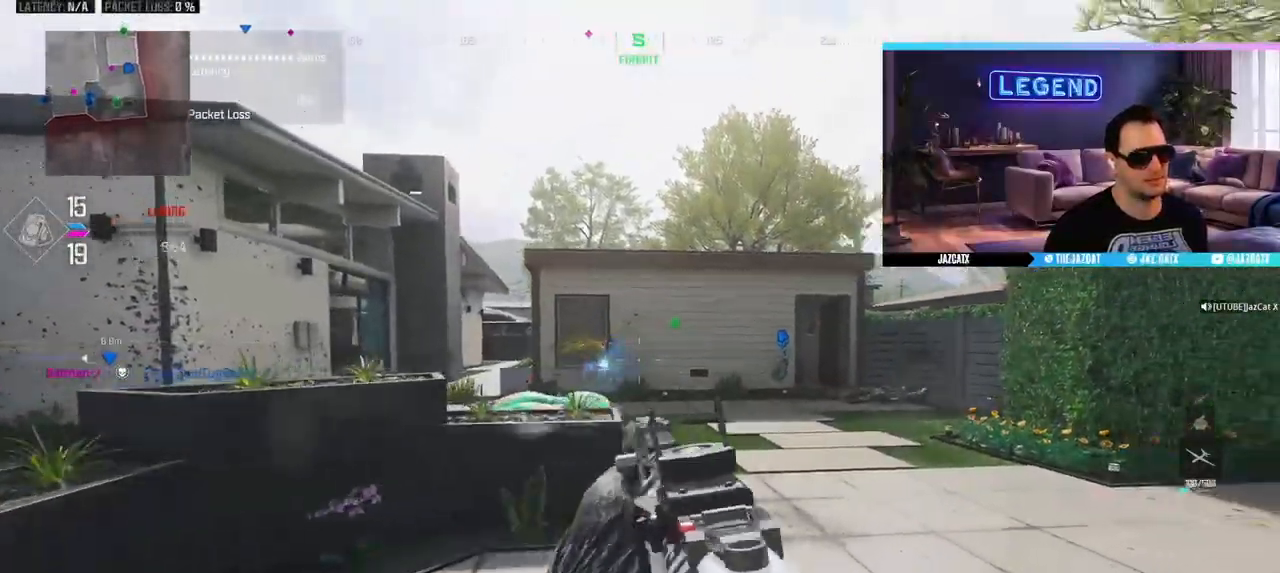
{"dt_ms": 500, "buttons": [], "left_stick": "up-right", "right_stick": "center", "events": [[33, "TRIANGLE", "down"], [67, "CIRCLE", "down"], [117, "TRIANGLE", "up"], [217, "L3", "up"], [233, "CIRCLE", "up"], [300, "L3", "down"], [467, "L3", "up"]]}
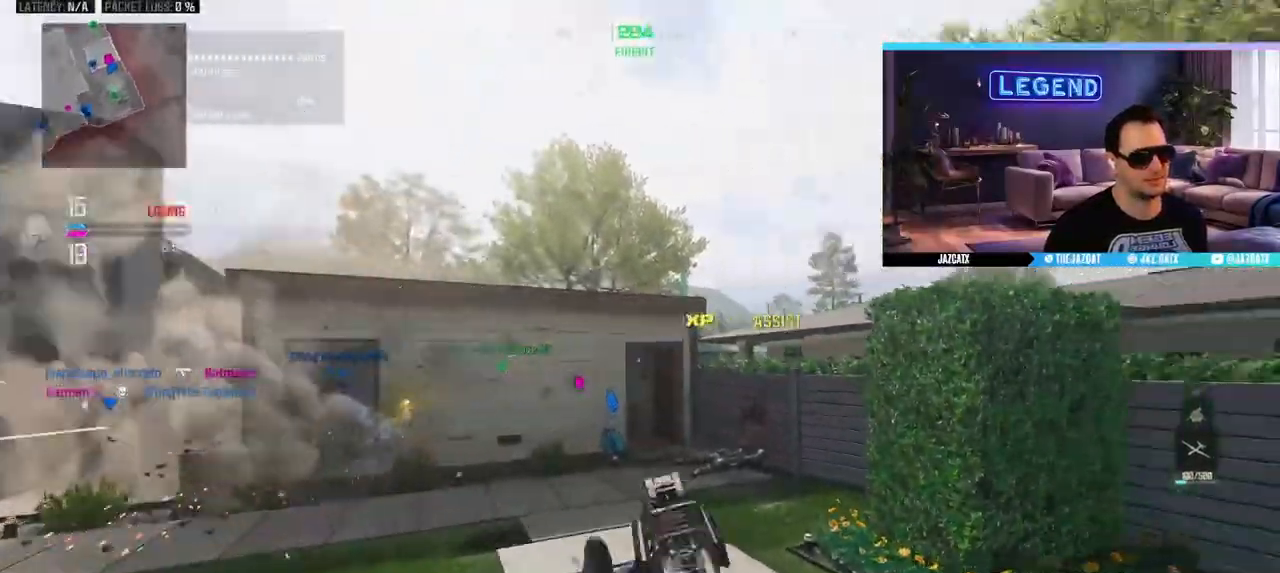
{"dt_ms": 500, "buttons": ["CIRCLE", "L3"], "left_stick": "up-right", "right_stick": "center", "events": [[133, "CIRCLE", "down"], [200, "L1", "down"], [400, "L1", "up"], [417, "L3", "down"]]}